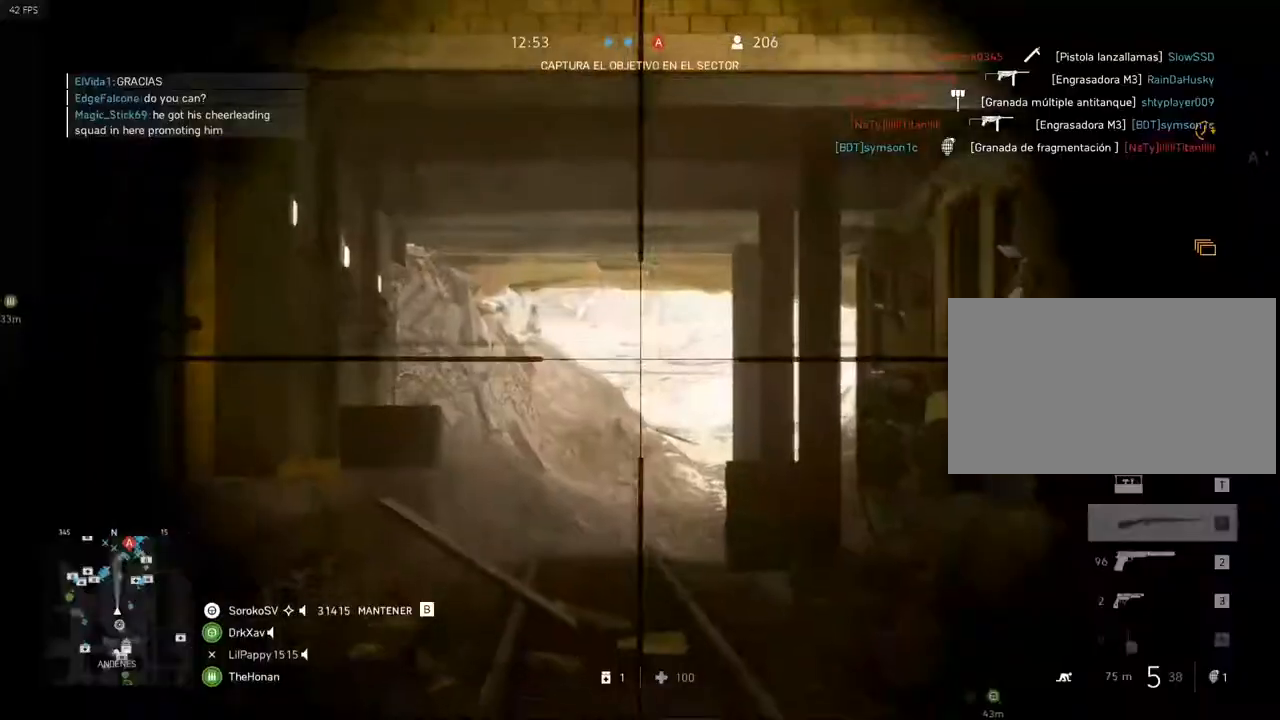
Gameplay with keyboard and mouse; each line is a JSON object with the keys and mouse buttons held at the frame after it. "events" lists presses ("down") and releases ("up") of "1", "2", "3", "4", "5", "a", "alt", "c", "caps_lock", "ctrl", "d", "e", "f", "g", "q", "r", "s", "shift", "space", "t", "tab", "v", "w", "x", "z", "mouse_left", "mouse_wheel" and "mouse_right" between this image and that frame as [ms after this image, input, new state], when the widget could be followed in between. "mouse_left", "mouse_wheel", "mouse_right" = the "left", "wheel", "right" buttons of the "mouse" list. No other keys are recorded. "wheel" means that the mouse wheel is clicked or scrolled. Not read: mouse_move.
{"keys": [], "mouse": ["right"], "events": [[33, "d", "up"], [66, "a", "down"], [166, "a", "up"]]}
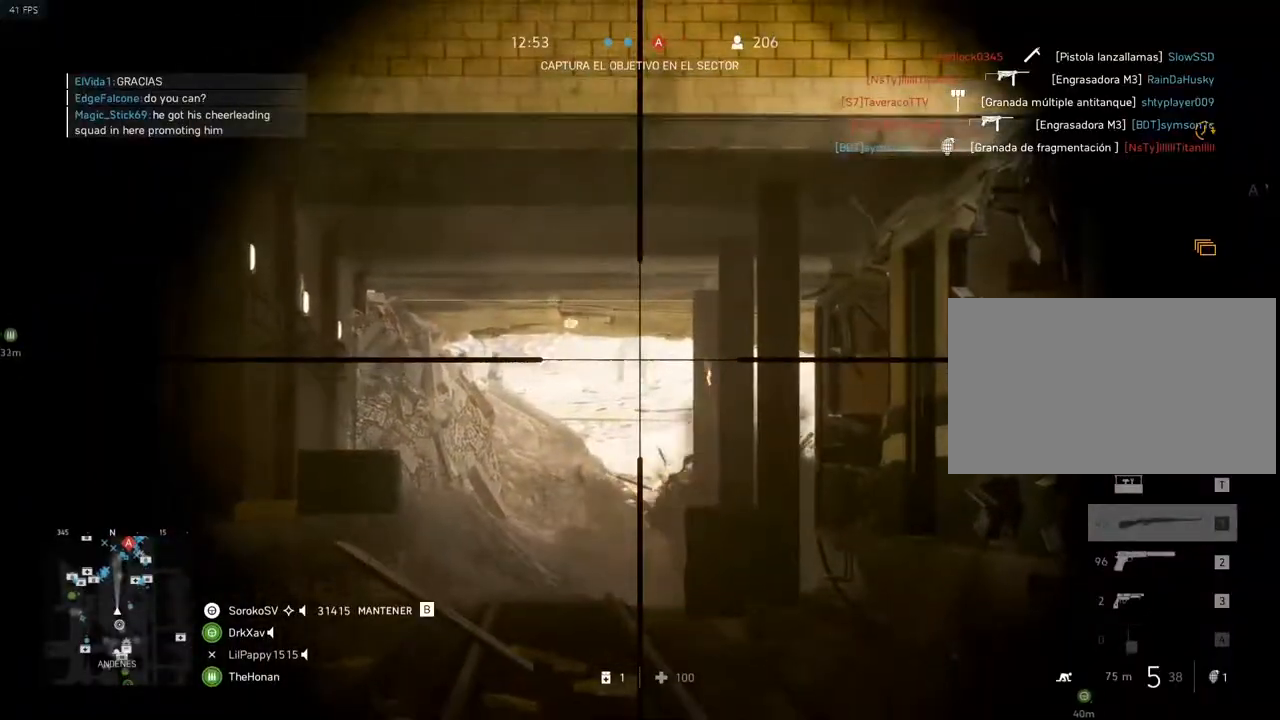
{"keys": ["a"], "mouse": ["right"], "events": [[167, "mouse_left", "down"], [284, "mouse_left", "up"], [284, "mouse_right", "up"], [367, "mouse_right", "down"], [400, "a", "down"]]}
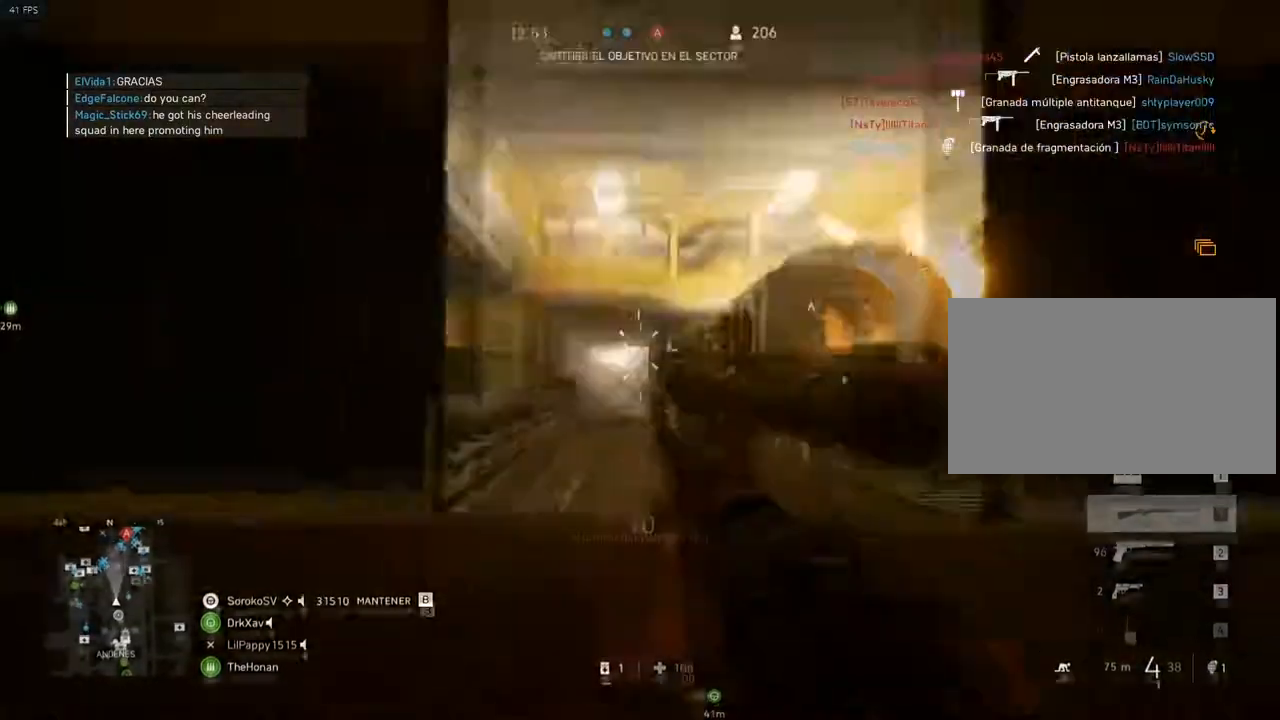
{"keys": ["a", "s"], "mouse": ["right"], "events": [[50, "s", "down"], [116, "a", "up"], [183, "d", "down"], [233, "s", "up"], [350, "d", "up"], [417, "s", "down"], [467, "a", "down"]]}
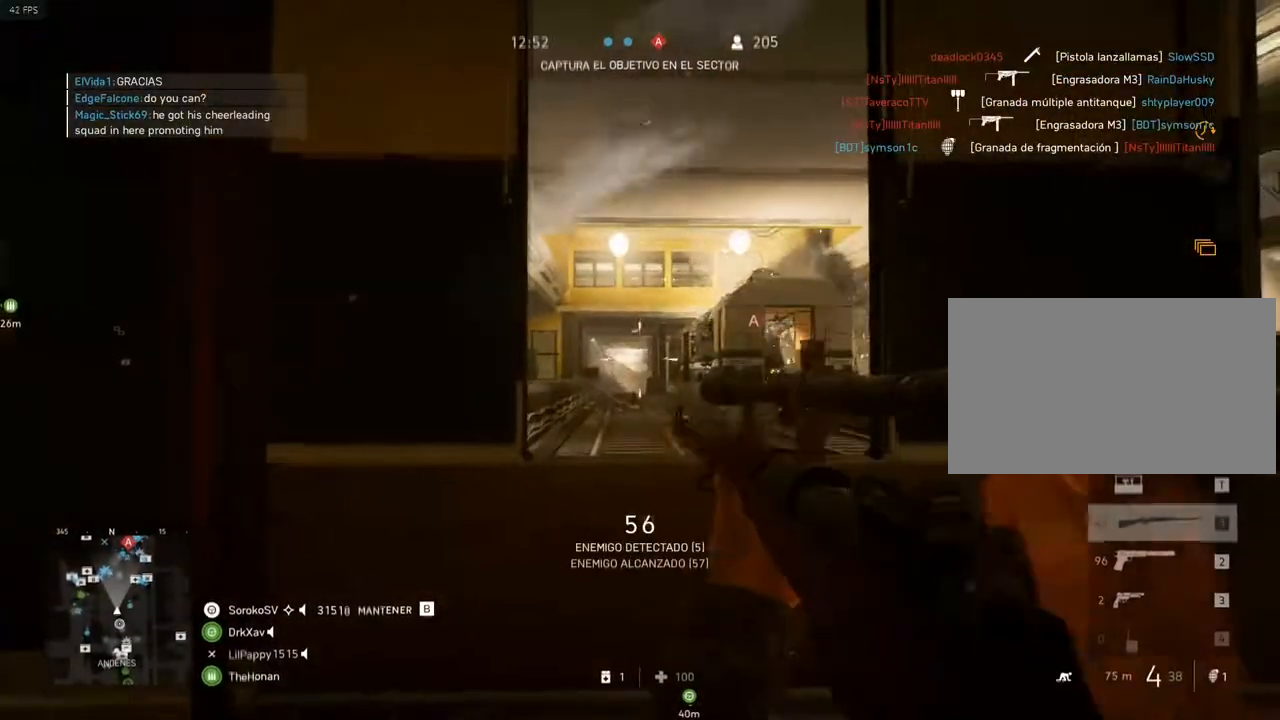
{"keys": ["shift"], "mouse": ["right"], "events": [[100, "s", "up"], [167, "a", "up"], [484, "shift", "down"]]}
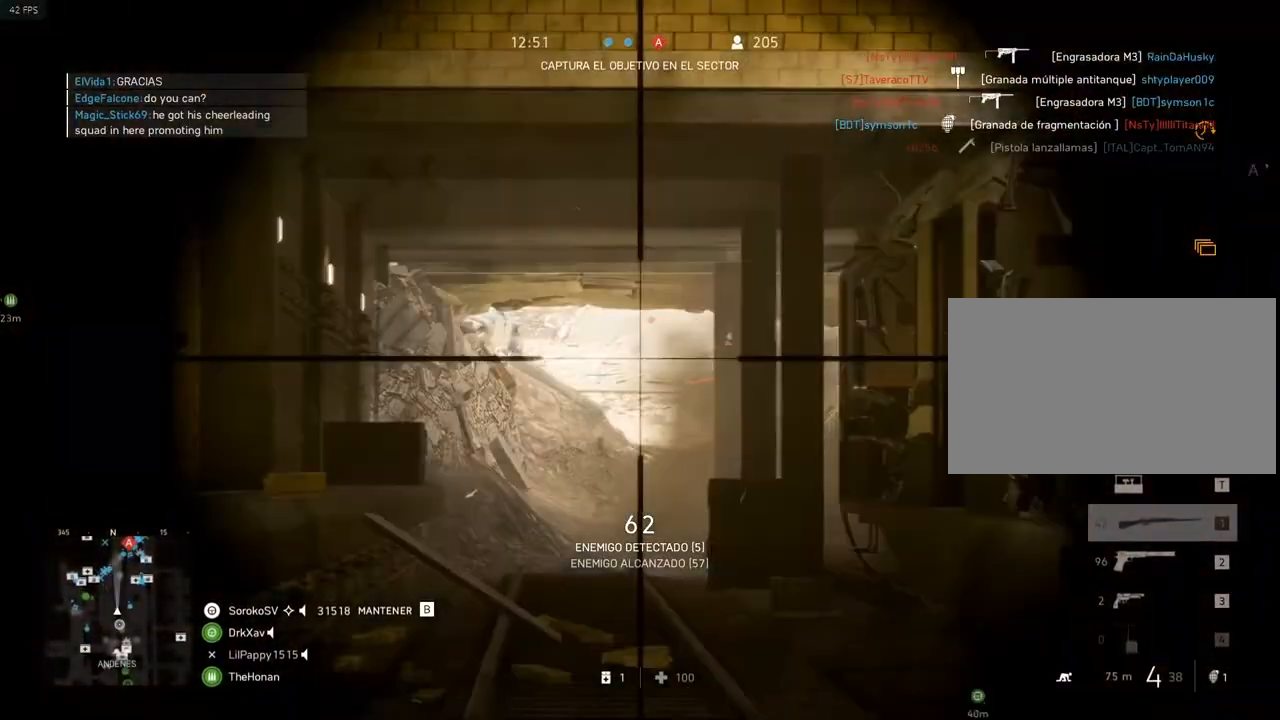
{"keys": ["a", "shift"], "mouse": ["left", "right"], "events": [[450, "mouse_left", "down"], [500, "a", "down"]]}
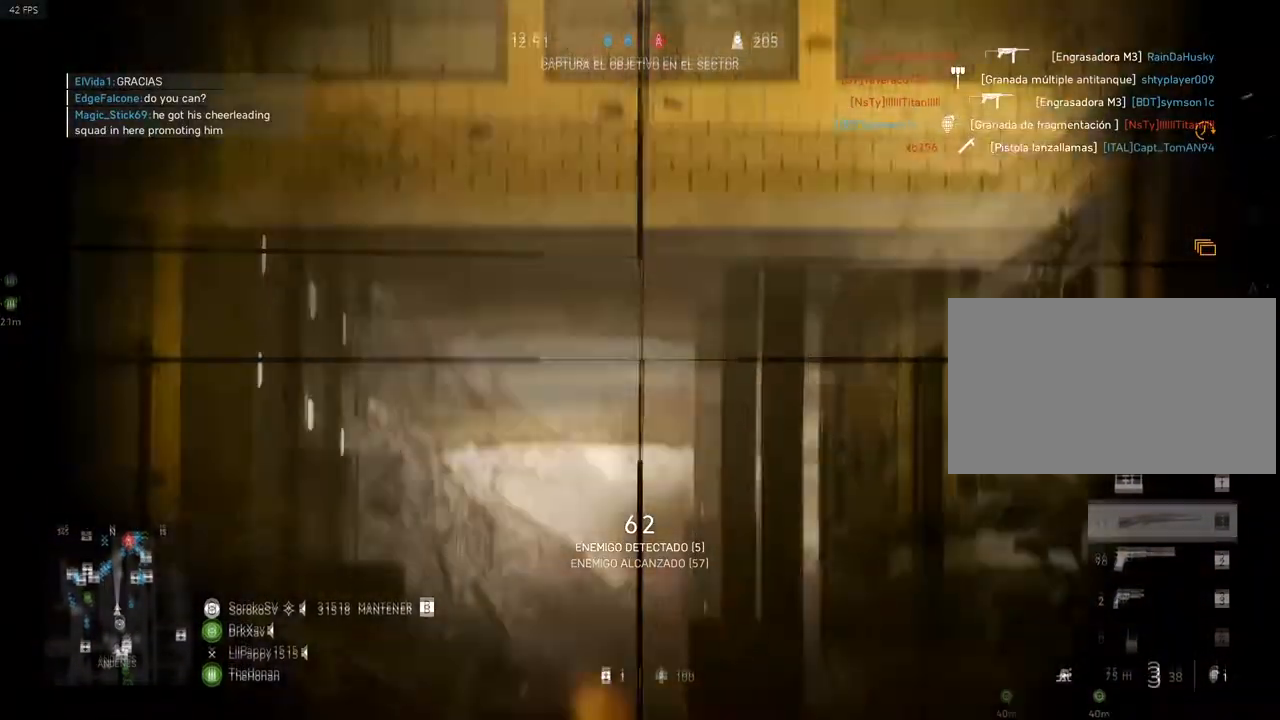
{"keys": [], "mouse": ["right"], "events": [[17, "mouse_right", "up"], [17, "shift", "up"], [67, "mouse_left", "up"], [100, "mouse_right", "down"], [300, "a", "up"]]}
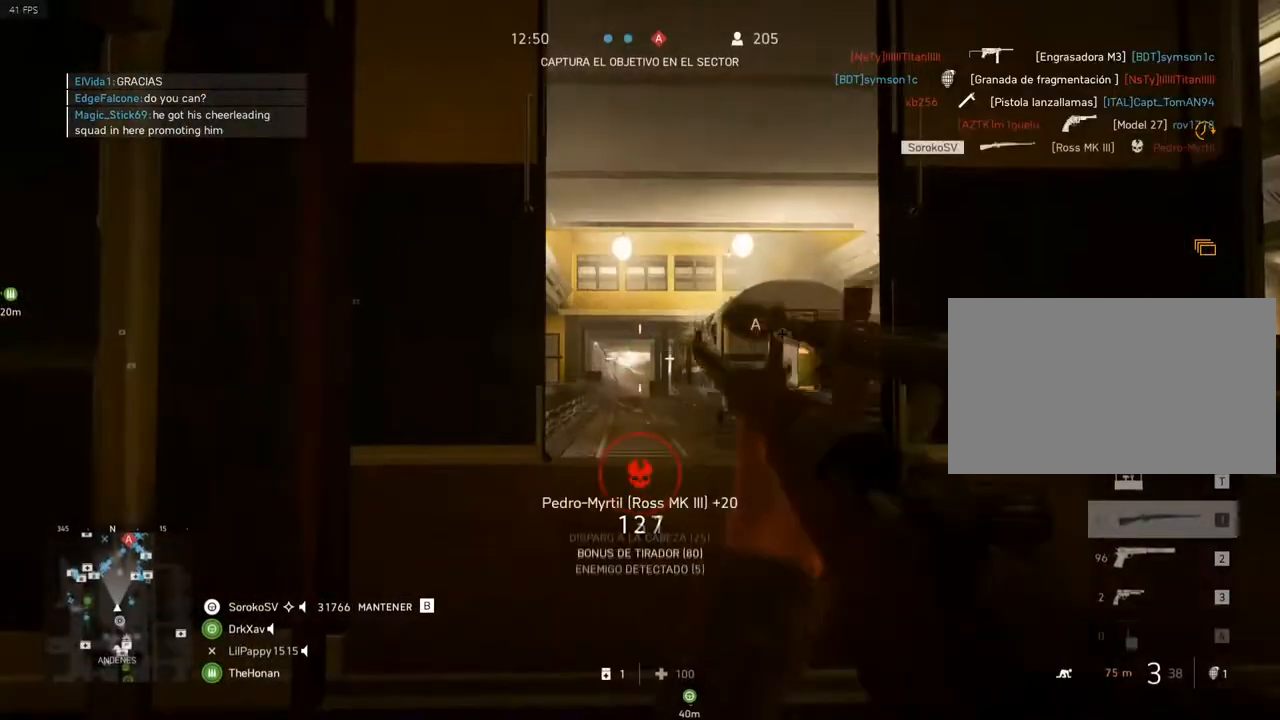
{"keys": ["a", "s"], "mouse": ["right"], "events": [[150, "a", "down"], [200, "s", "down"]]}
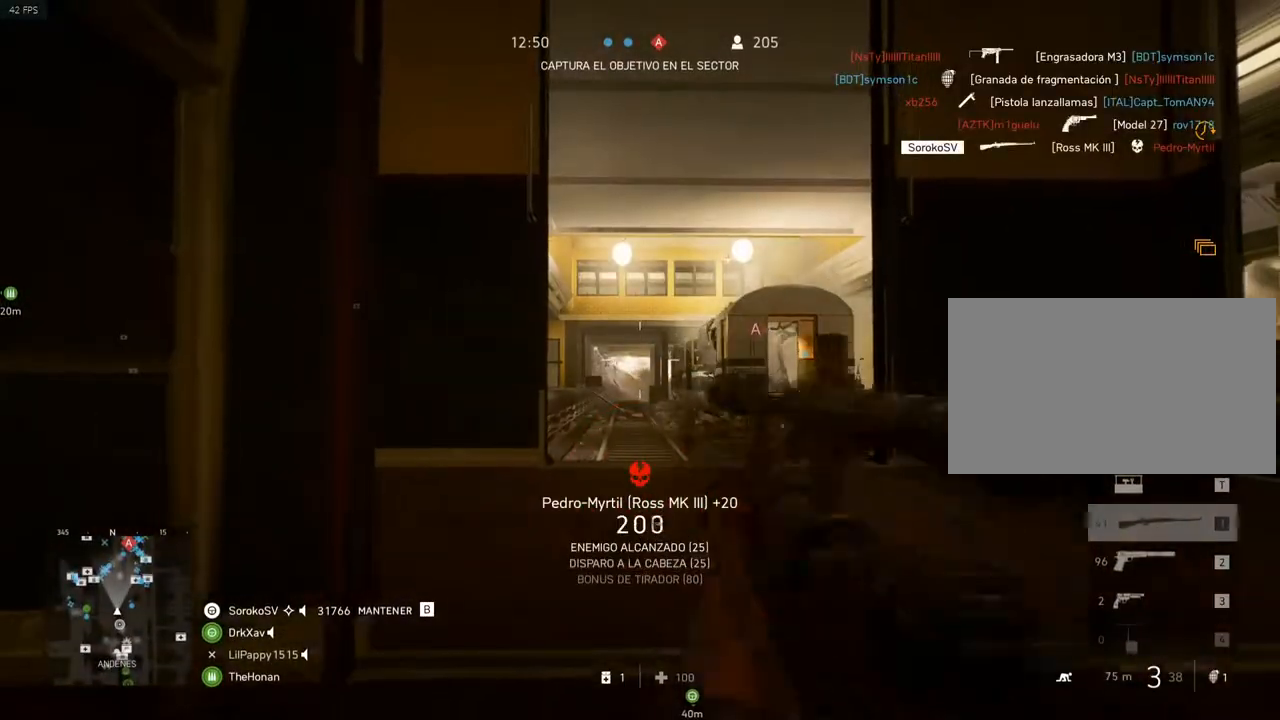
{"keys": [], "mouse": ["right"], "events": [[450, "s", "up"], [501, "a", "up"]]}
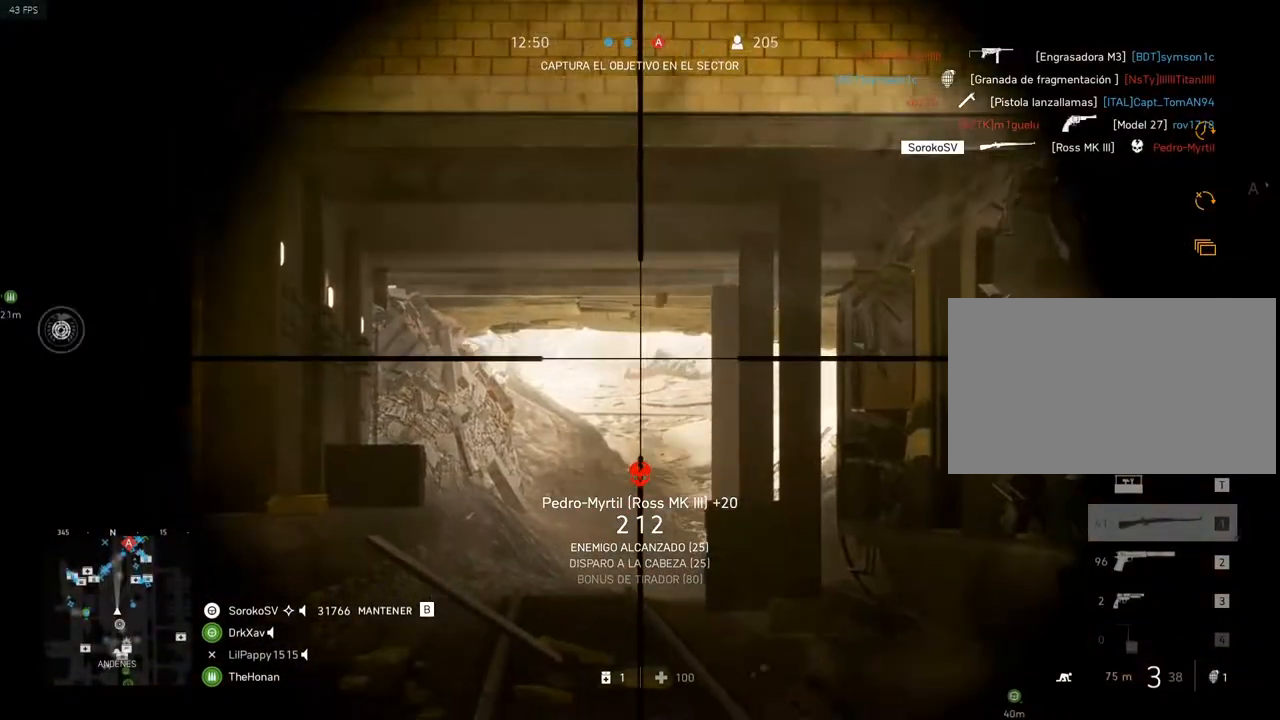
{"keys": ["a"], "mouse": ["right"], "events": [[183, "a", "down"]]}
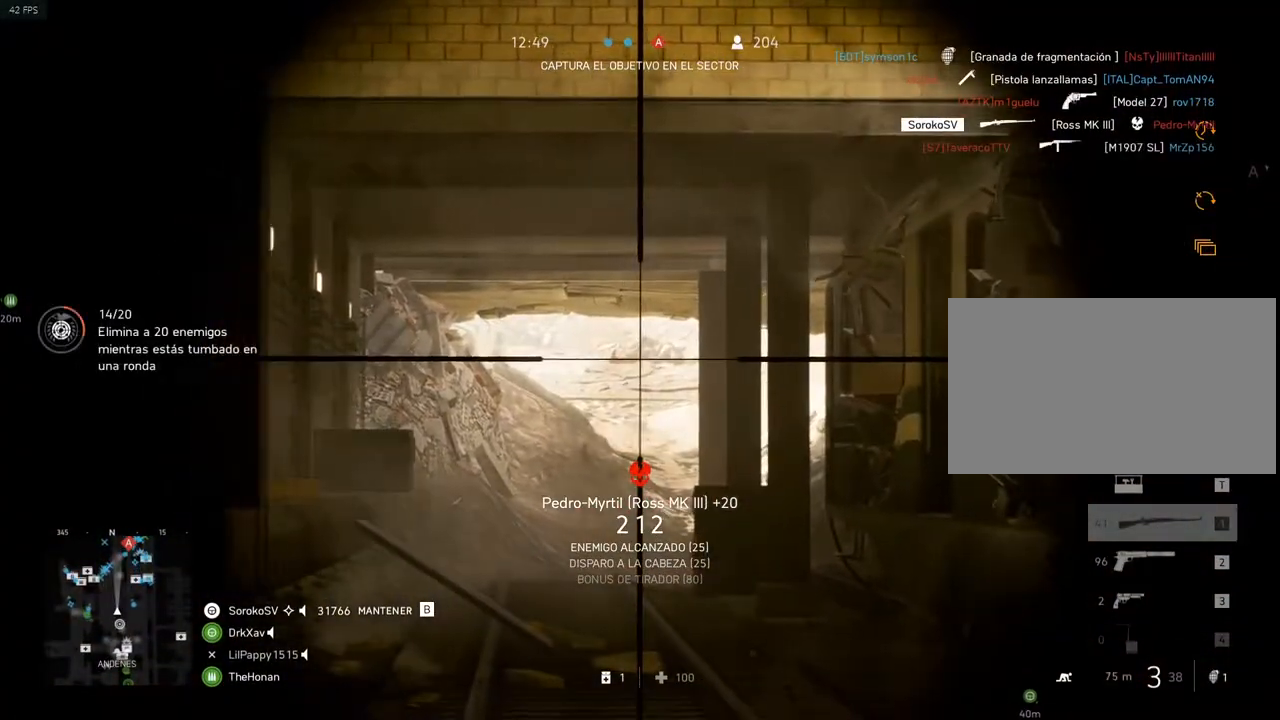
{"keys": ["a"], "mouse": ["right"], "events": [[100, "a", "up"], [250, "d", "down"], [434, "d", "up"], [484, "a", "down"]]}
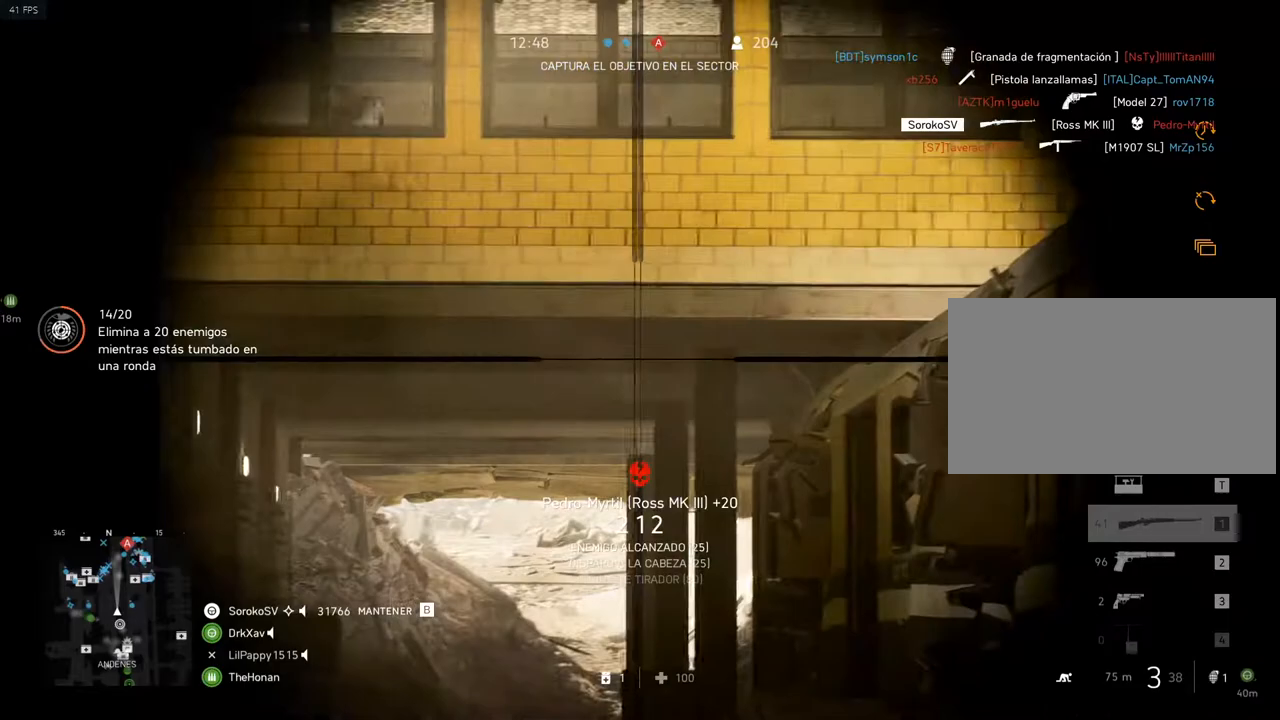
{"keys": [], "mouse": ["right"], "events": [[166, "a", "up"], [216, "d", "down"], [400, "d", "up"]]}
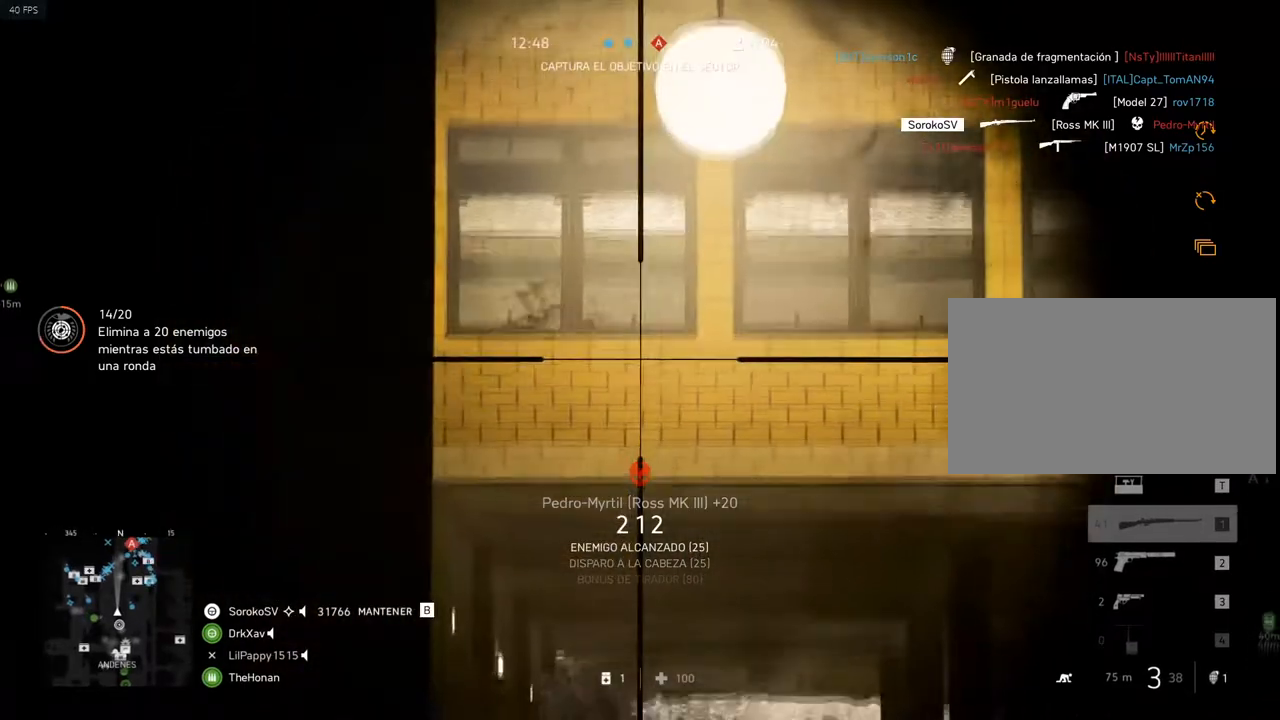
{"keys": ["d"], "mouse": ["right"], "events": [[133, "shift", "down"], [367, "shift", "up"], [417, "d", "down"]]}
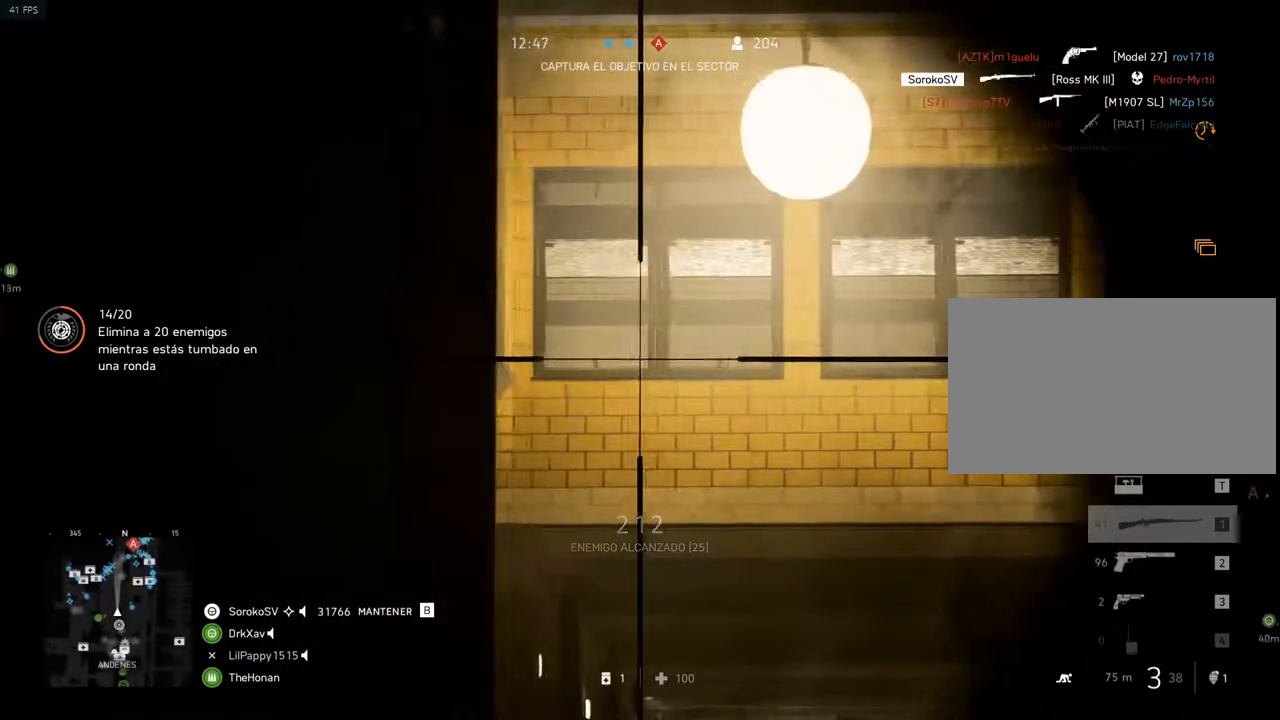
{"keys": ["s"], "mouse": ["right"], "events": [[66, "a", "down"], [66, "d", "up"], [150, "s", "down"], [383, "a", "up"]]}
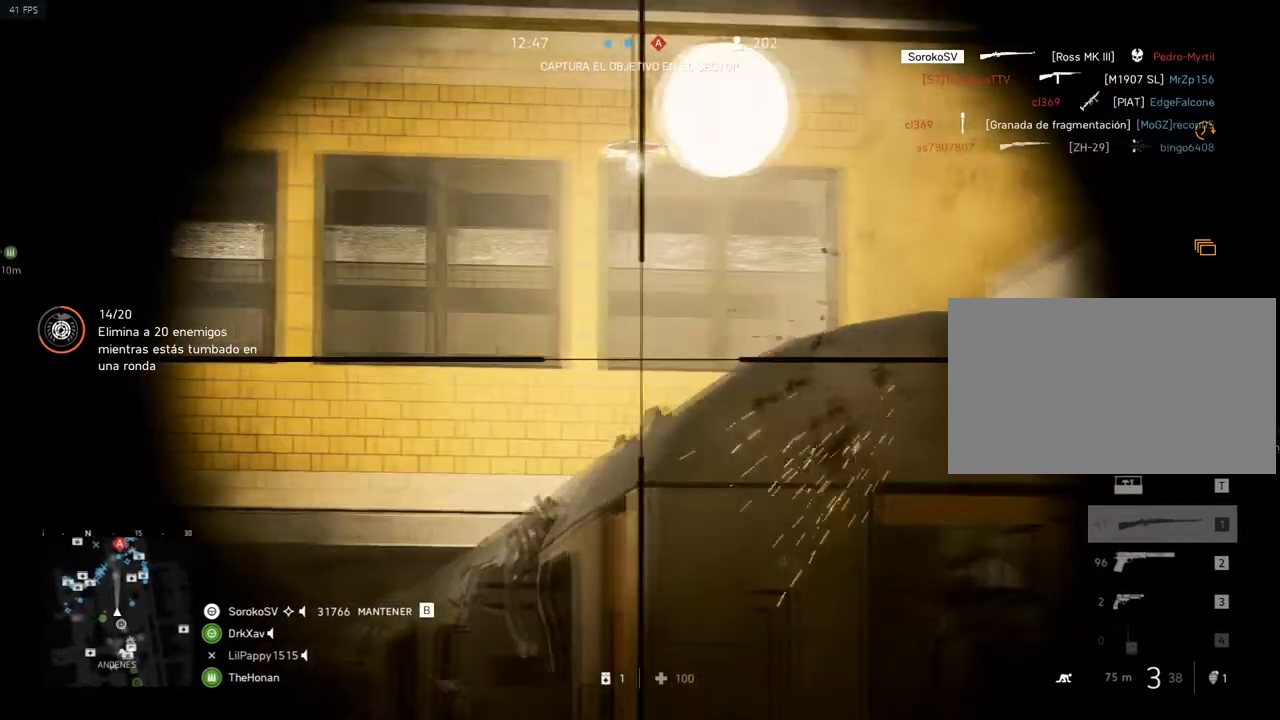
{"keys": ["d"], "mouse": ["right"], "events": [[267, "d", "down"], [501, "s", "up"]]}
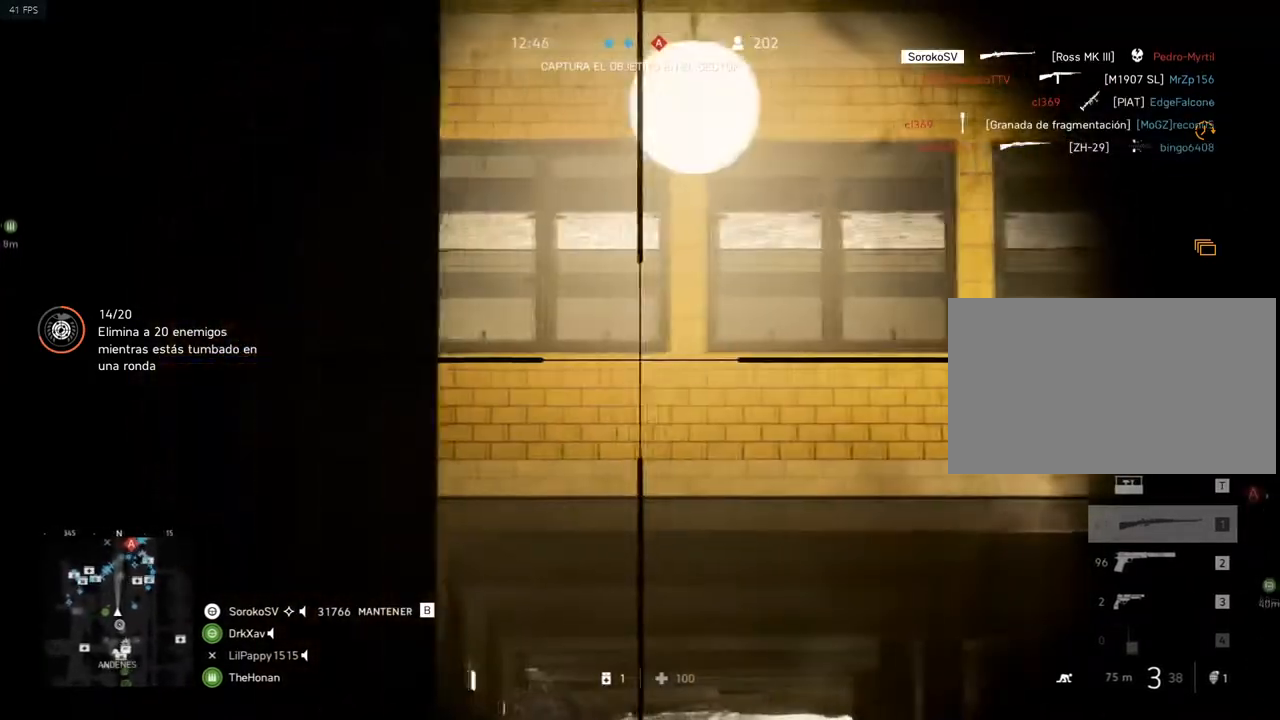
{"keys": ["s"], "mouse": ["right"], "events": [[50, "d", "up"], [233, "d", "down"], [233, "s", "down"], [467, "d", "up"]]}
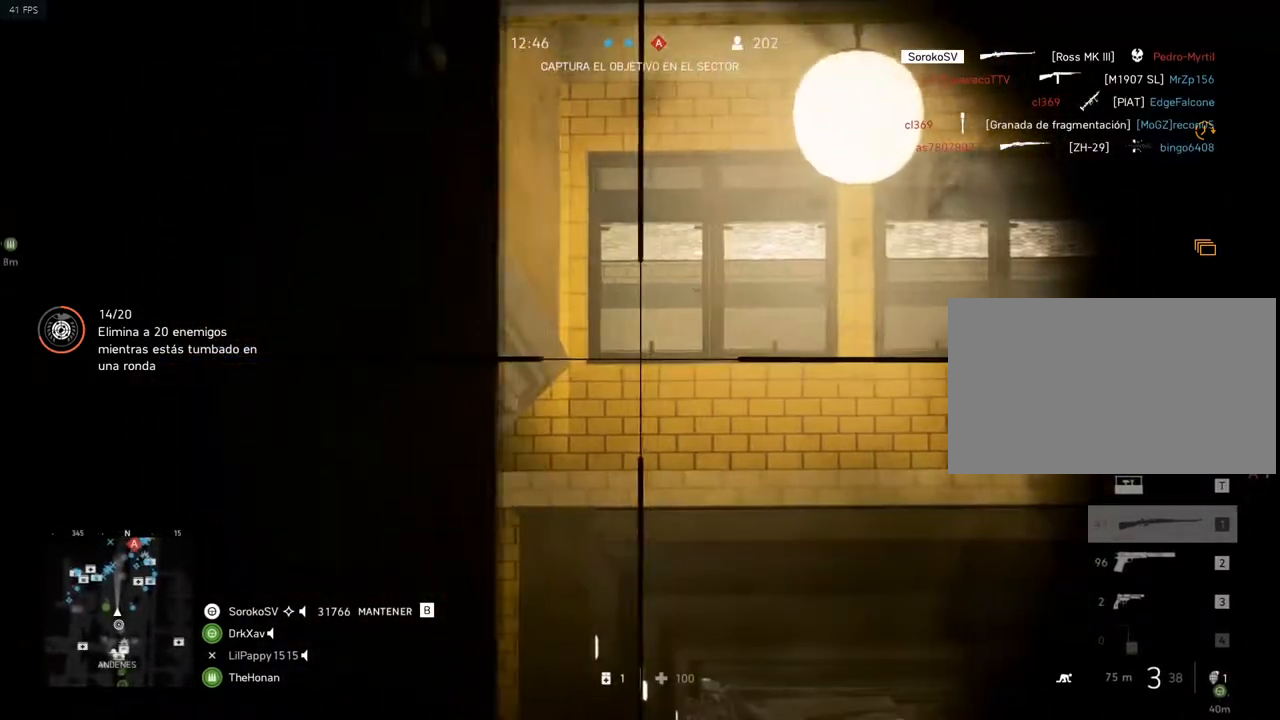
{"keys": ["s"], "mouse": [], "events": [[17, "s", "up"], [434, "mouse_right", "up"], [434, "s", "down"]]}
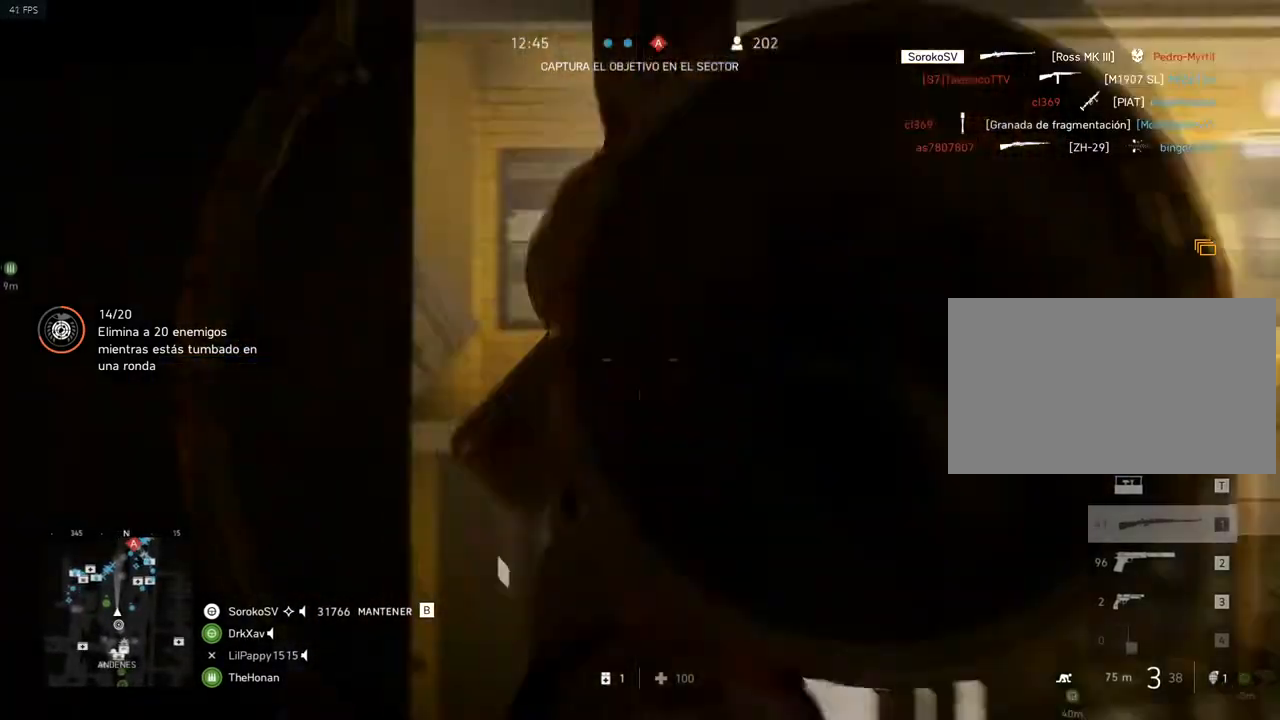
{"keys": ["s"], "mouse": [], "events": [[33, "space", "down"], [166, "space", "up"], [317, "d", "down"], [500, "d", "up"]]}
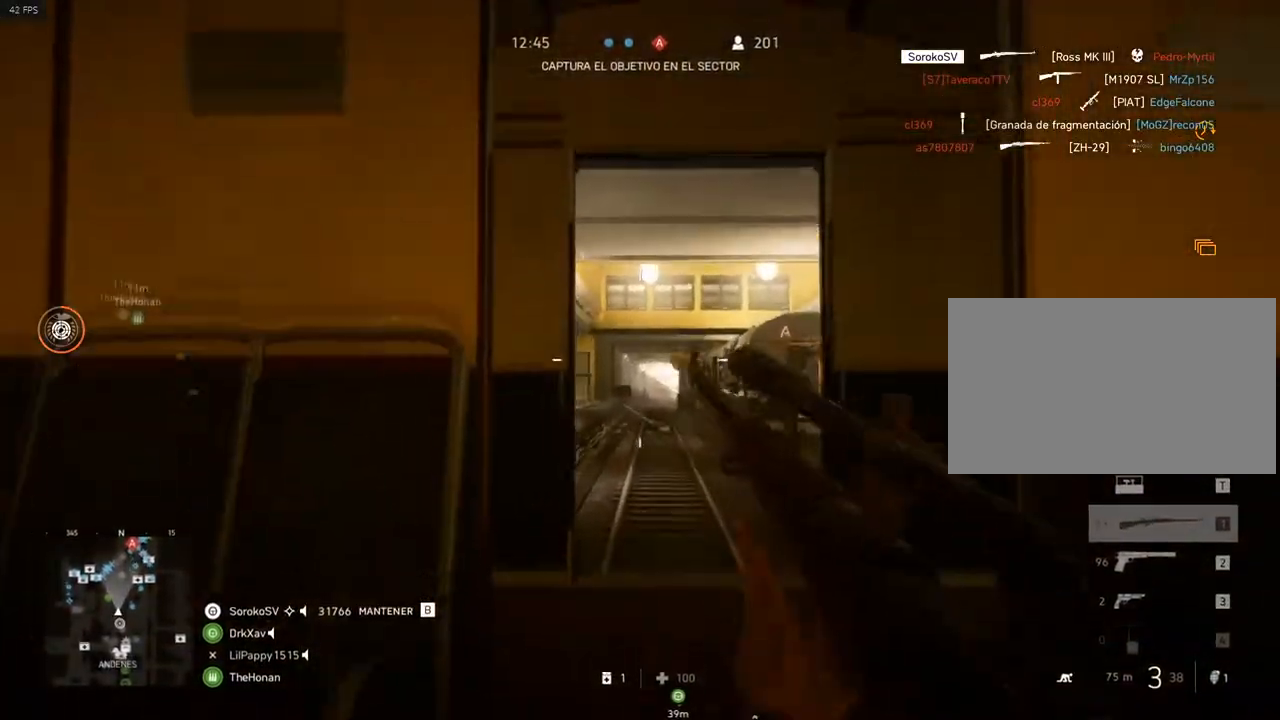
{"keys": ["d", "s"], "mouse": [], "events": [[467, "d", "down"]]}
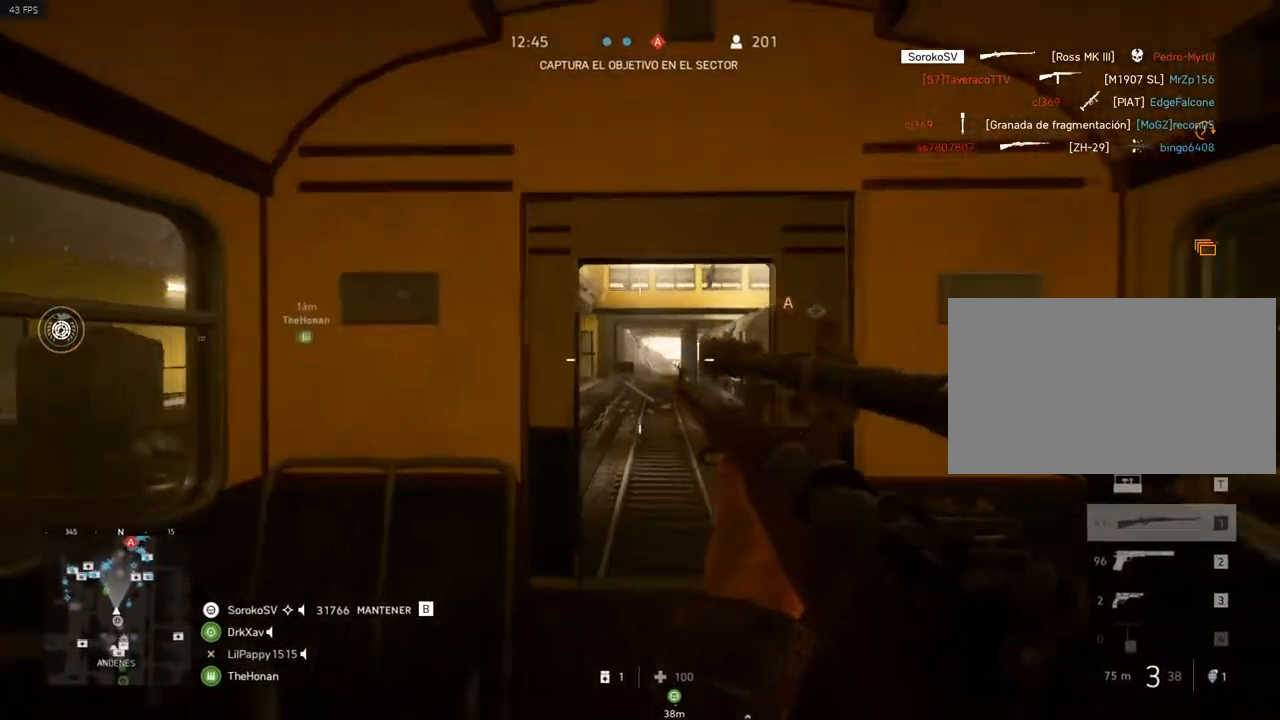
{"keys": ["s"], "mouse": [], "events": [[100, "d", "up"]]}
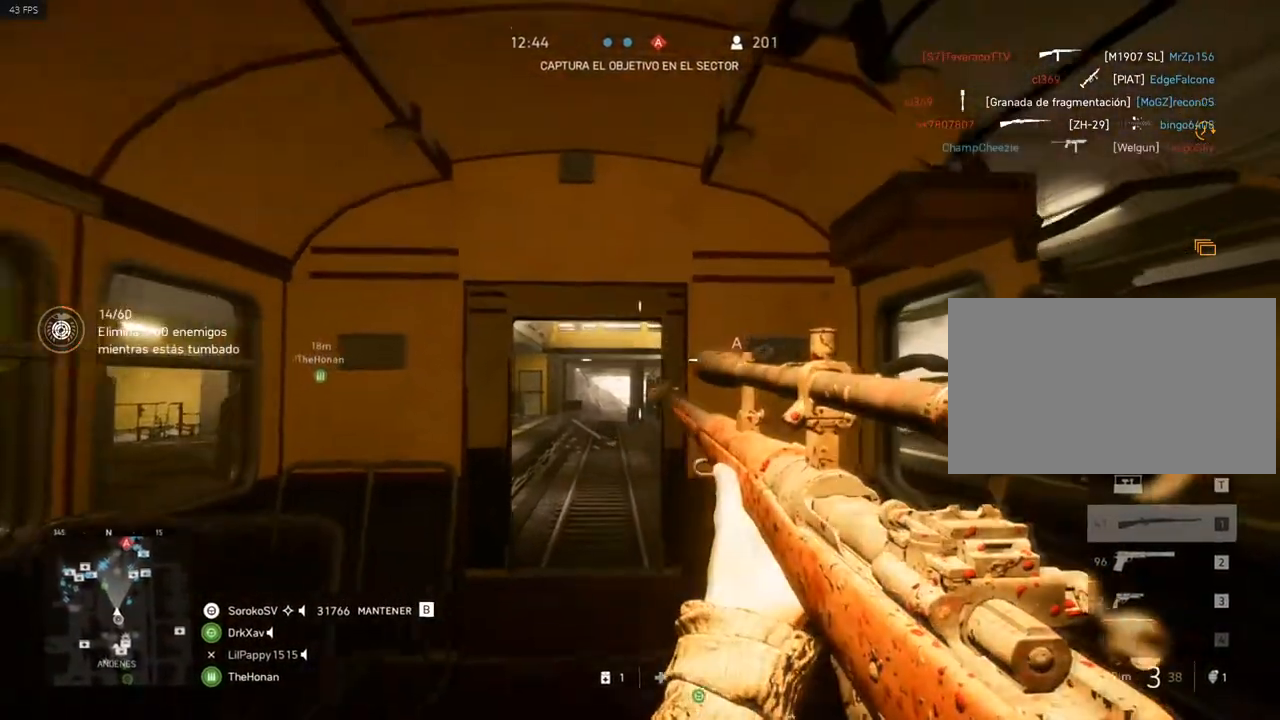
{"keys": ["s"], "mouse": [], "events": []}
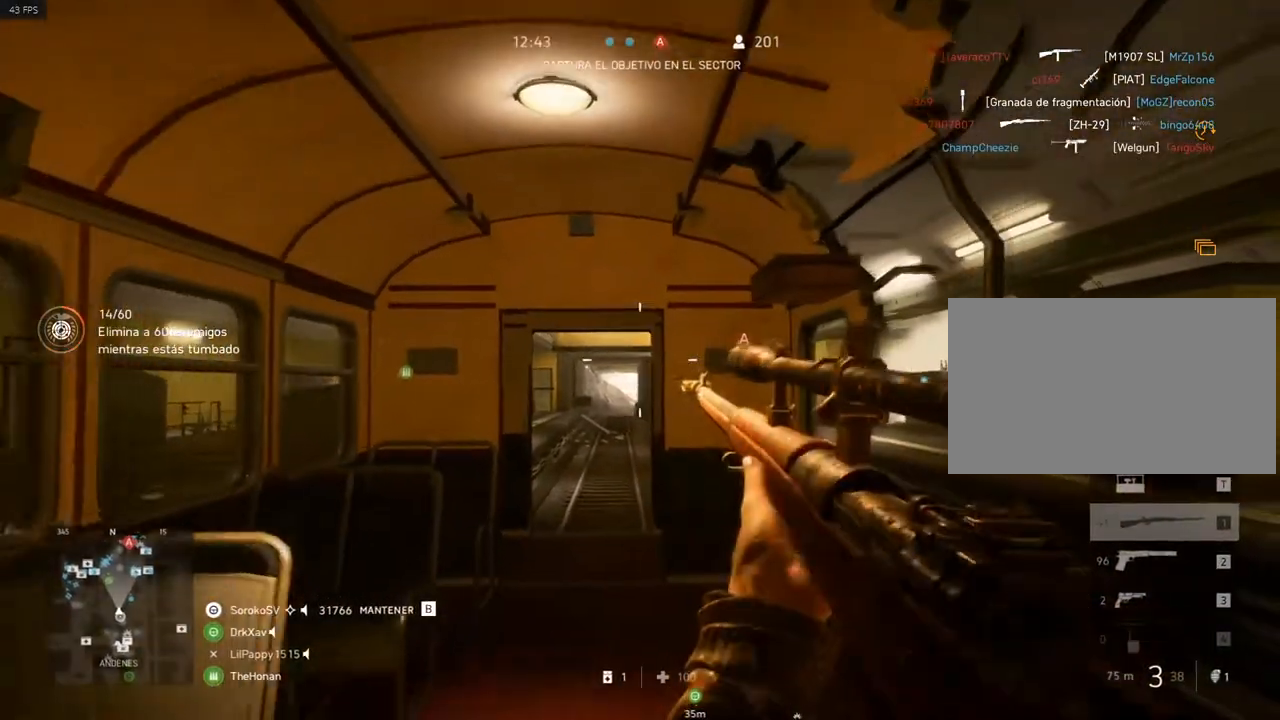
{"keys": ["s"], "mouse": [], "events": []}
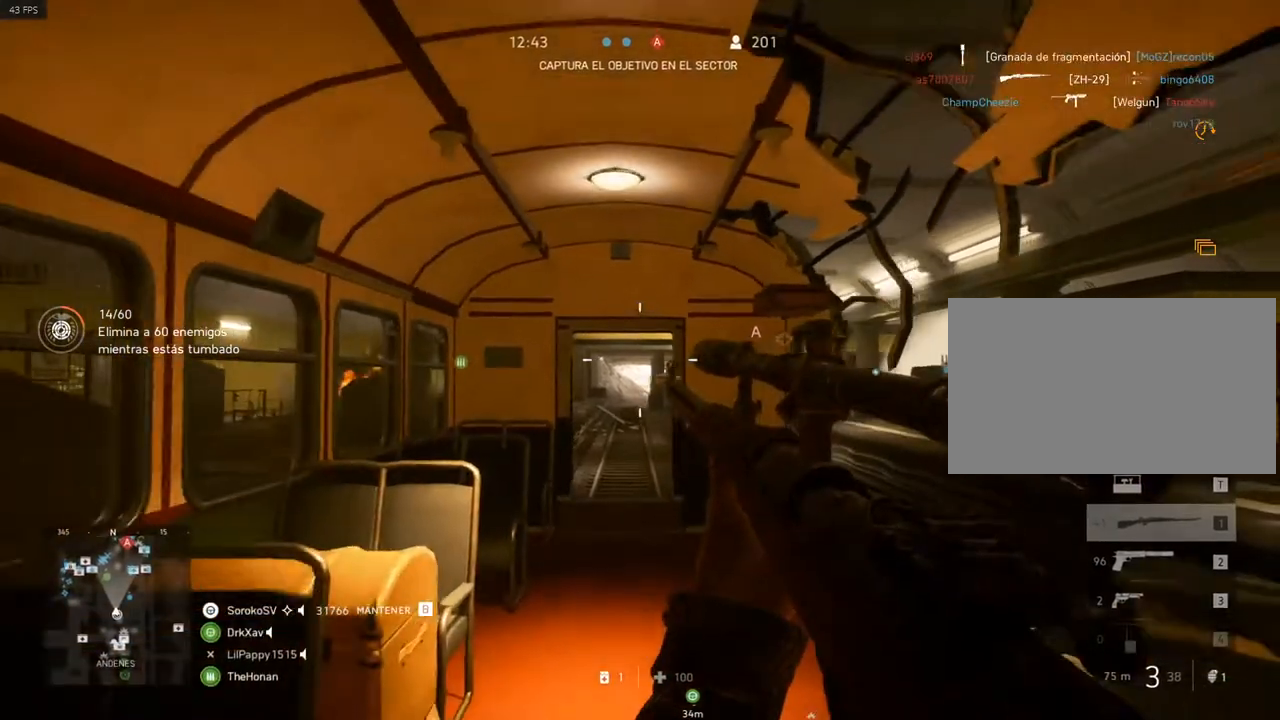
{"keys": ["a", "s"], "mouse": [], "events": [[17, "z", "down"], [150, "z", "up"], [434, "a", "down"]]}
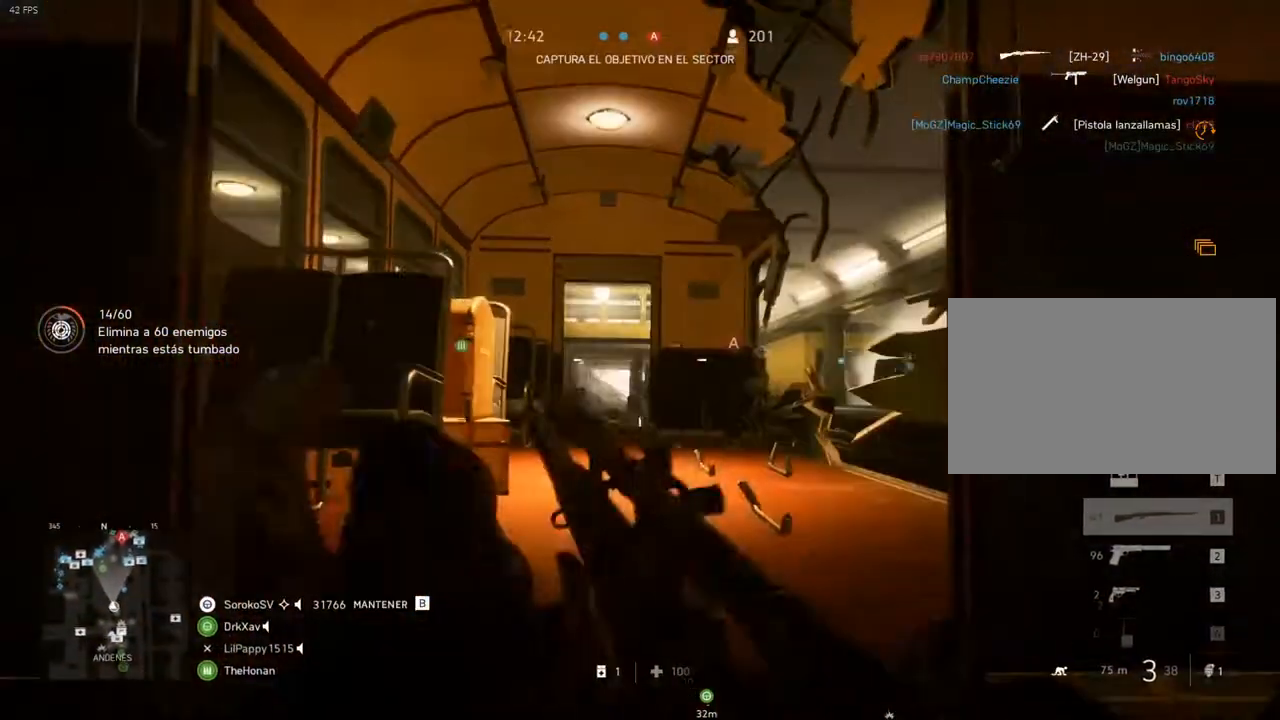
{"keys": ["a"], "mouse": ["right"], "events": [[166, "s", "up"], [500, "mouse_right", "down"]]}
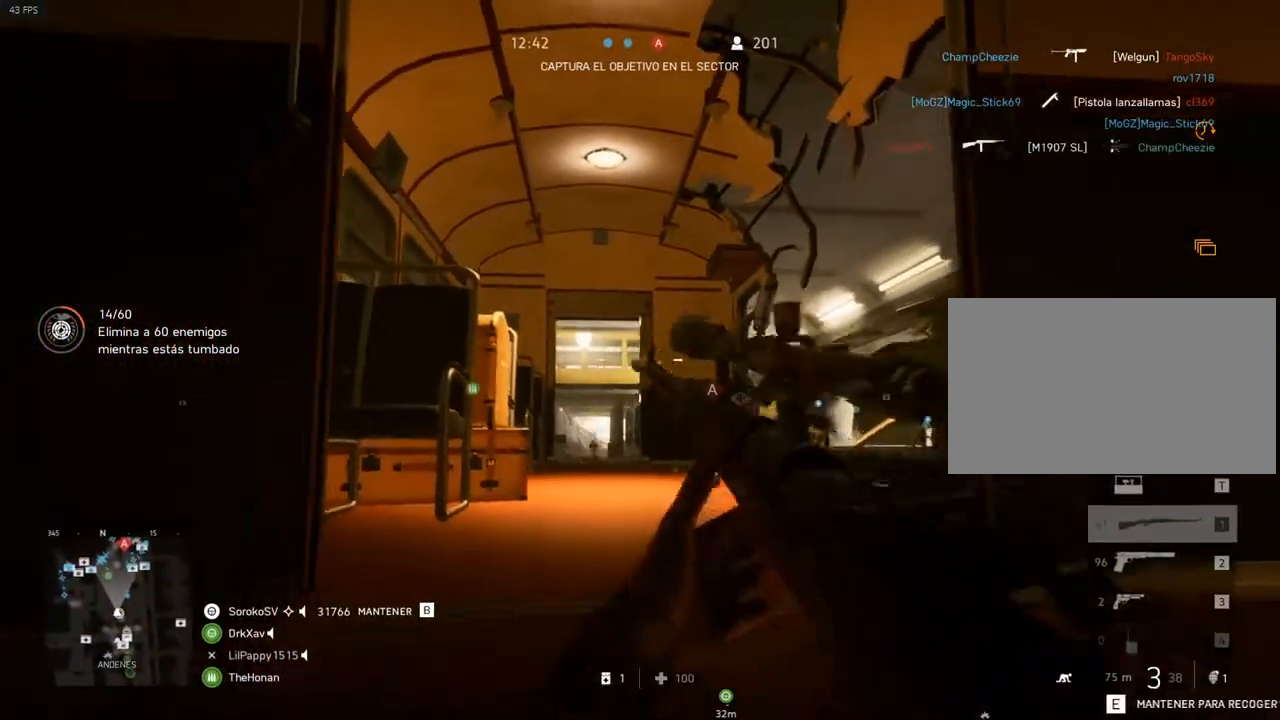
{"keys": ["a"], "mouse": ["right"], "events": []}
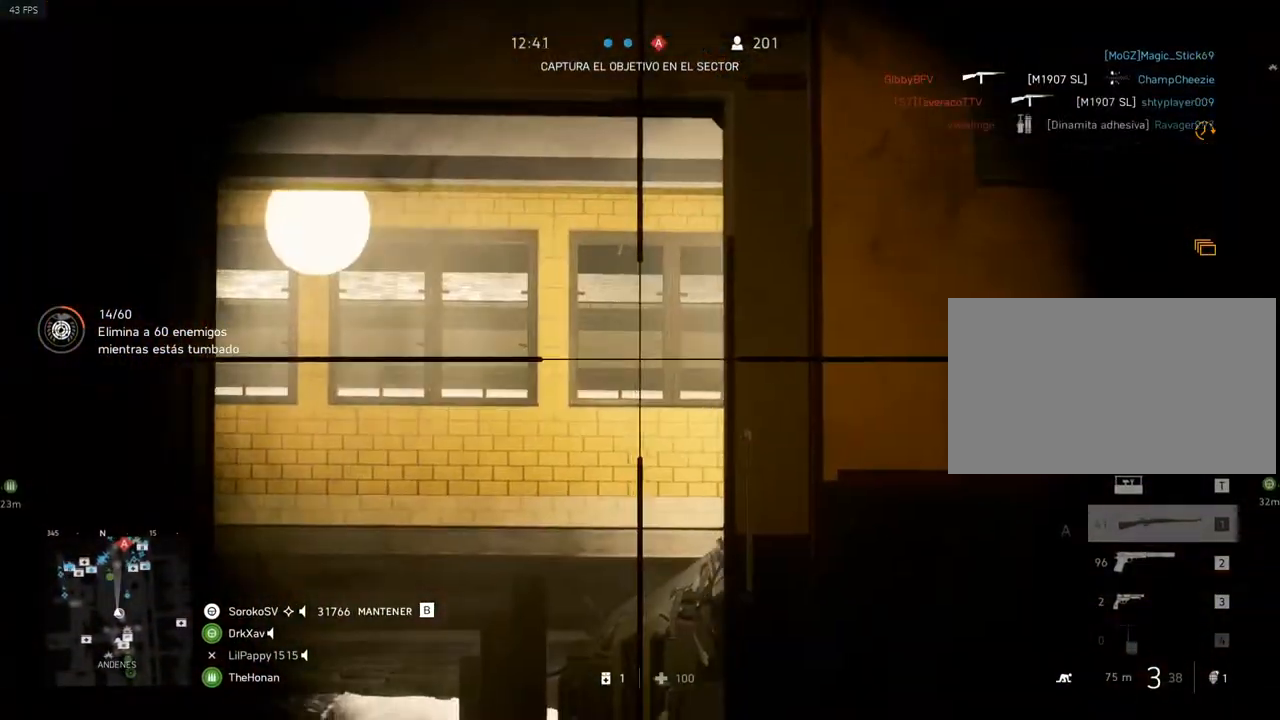
{"keys": ["a"], "mouse": ["right"], "events": []}